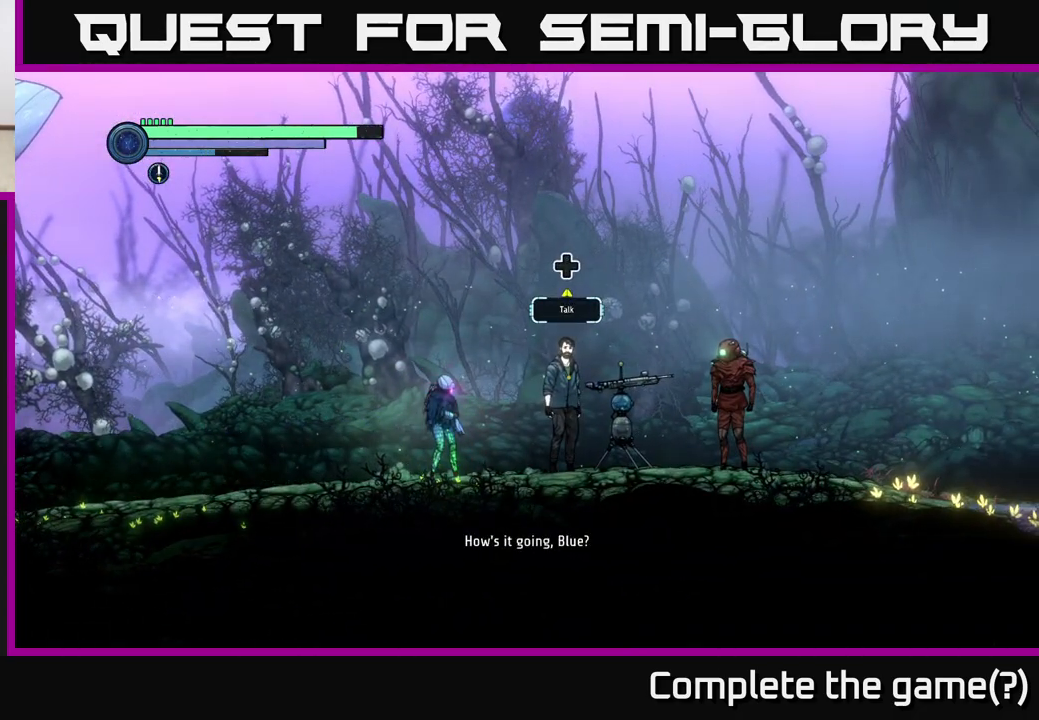
Gameplay with a controller (Xbox layout); each line is a JSON object with the inputs held at the frame after it. "events" lists button and stick changes between this image and that frame as [ms after this image, input, new state], when the widget could be followed in between.
{"buttons": [], "left_stick": "center", "right_stick": "center", "events": []}
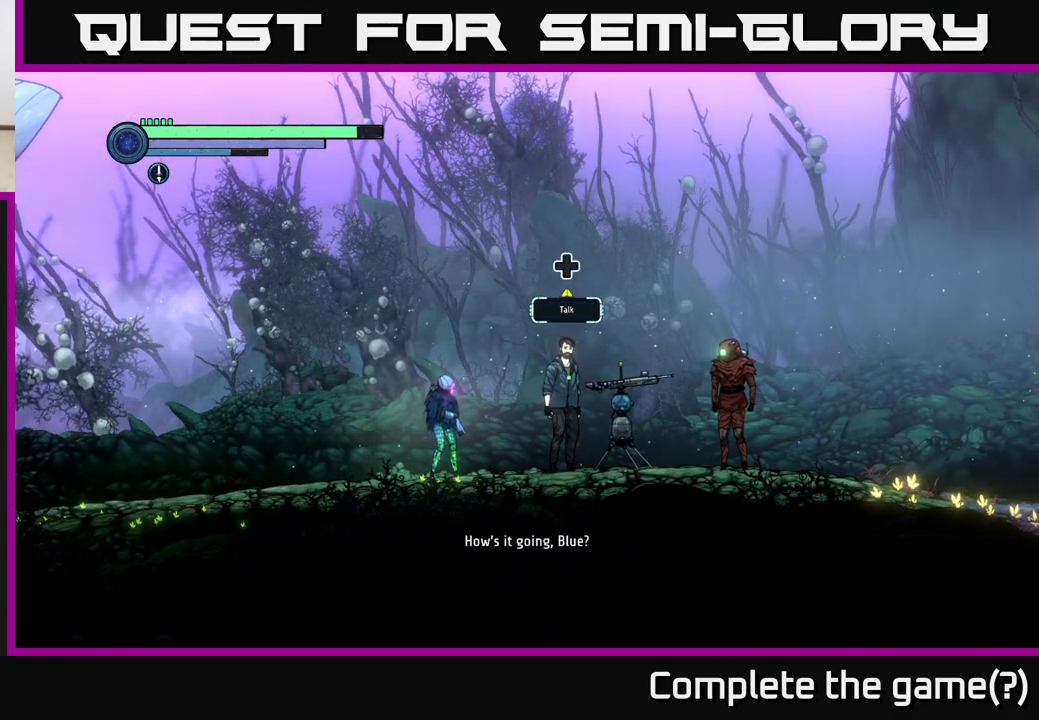
{"buttons": [], "left_stick": "center", "right_stick": "center", "events": []}
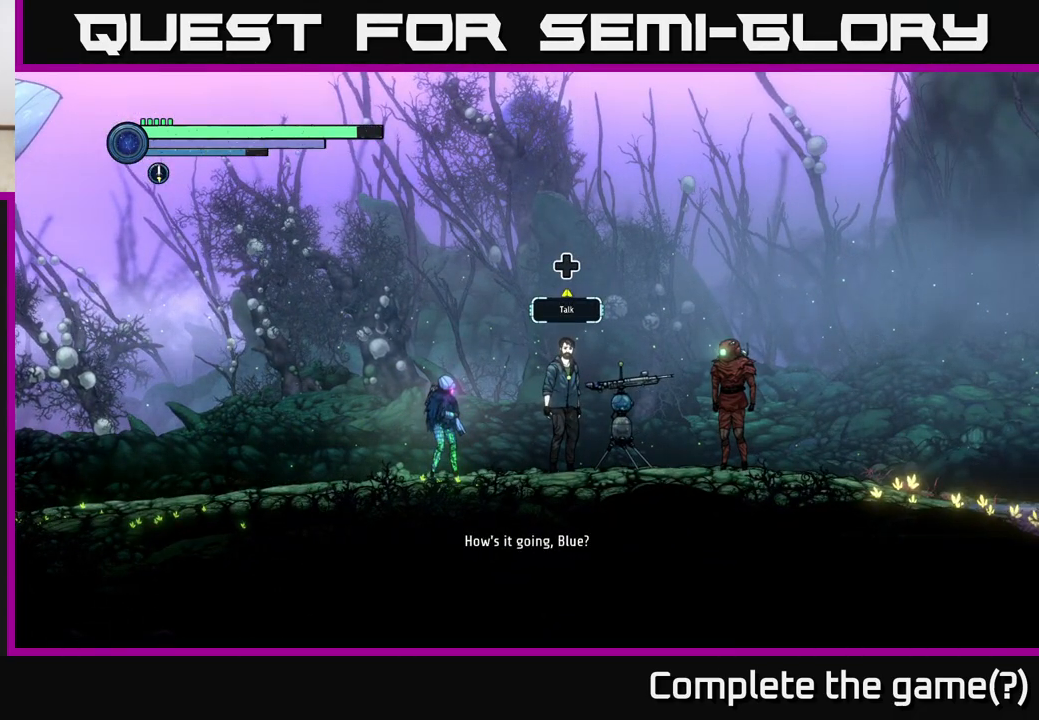
{"buttons": [], "left_stick": "center", "right_stick": "center", "events": [[367, "left_stick", "right"], [500, "left_stick", "center"]]}
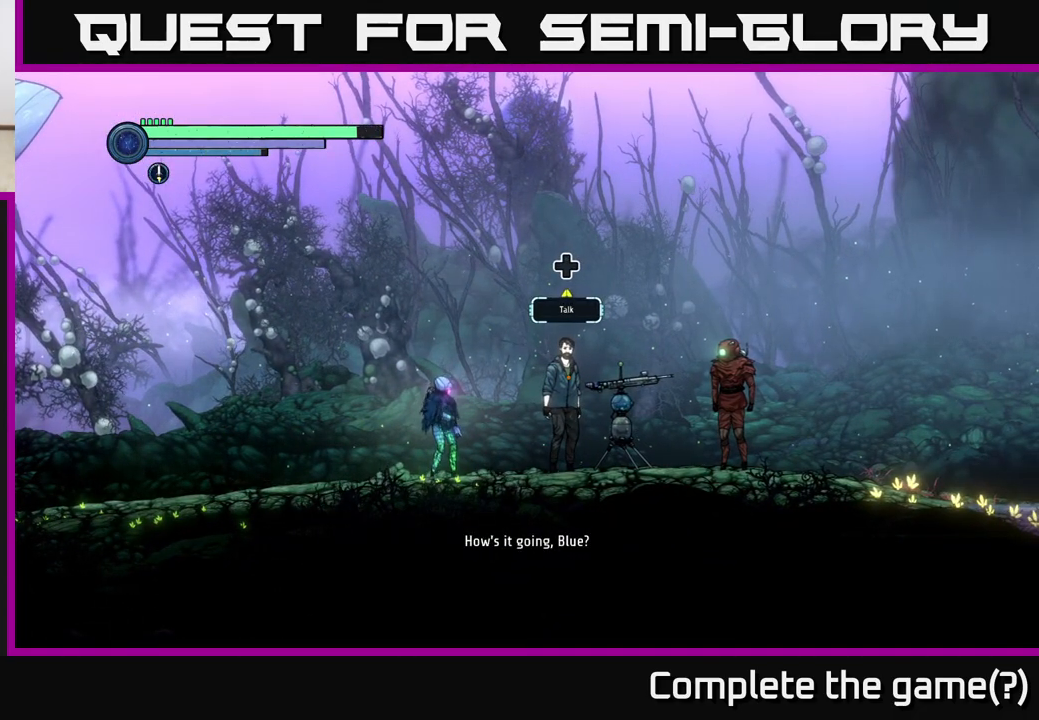
{"buttons": [], "left_stick": "center", "right_stick": "center", "events": []}
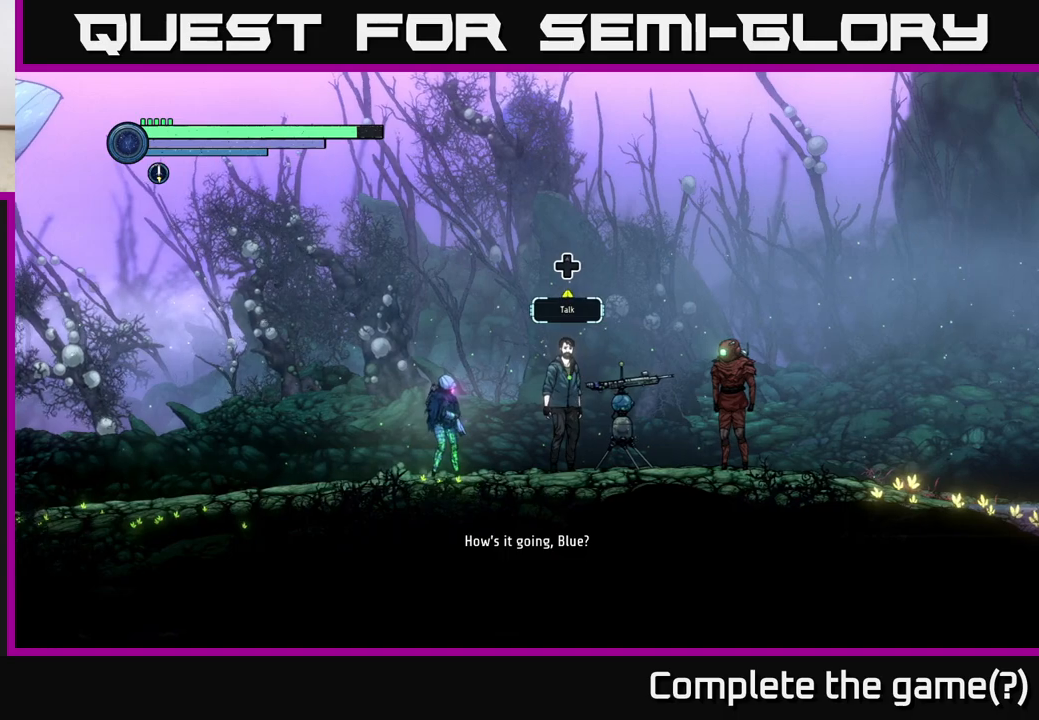
{"buttons": [], "left_stick": "center", "right_stick": "center", "events": []}
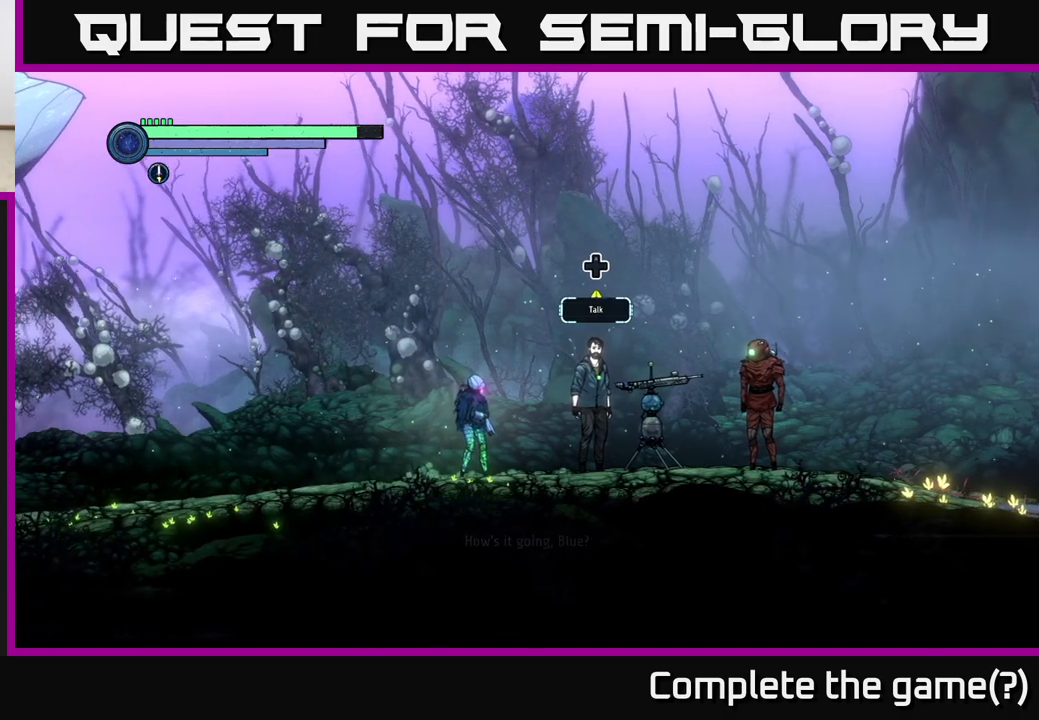
{"buttons": [], "left_stick": "center", "right_stick": "center", "events": []}
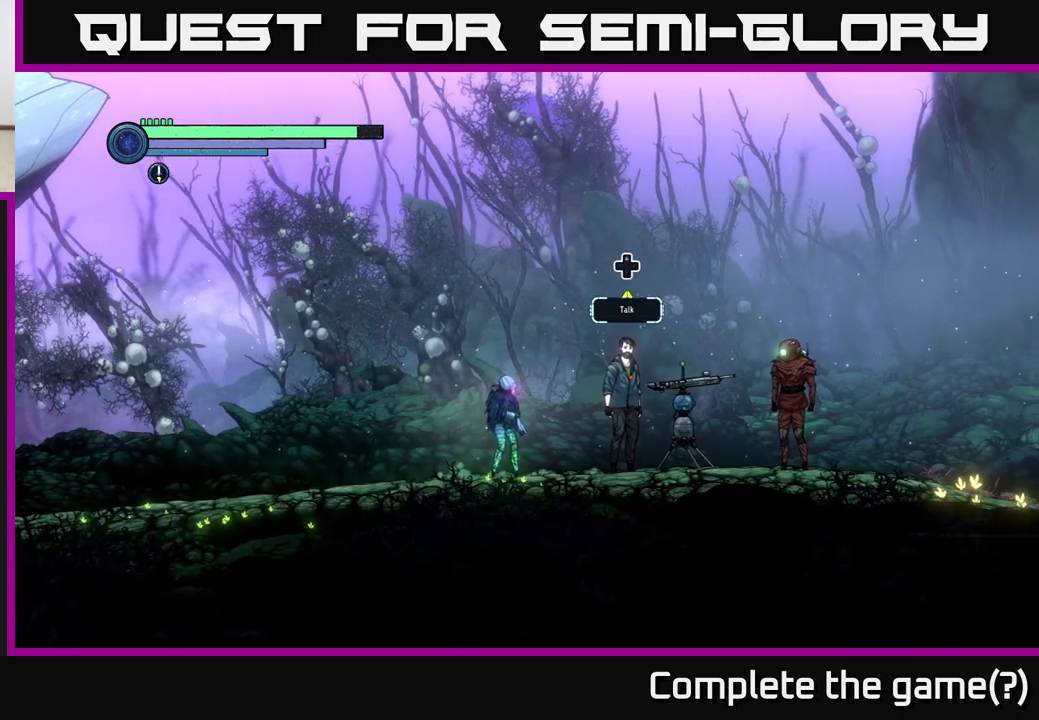
{"buttons": [], "left_stick": "center", "right_stick": "center", "events": []}
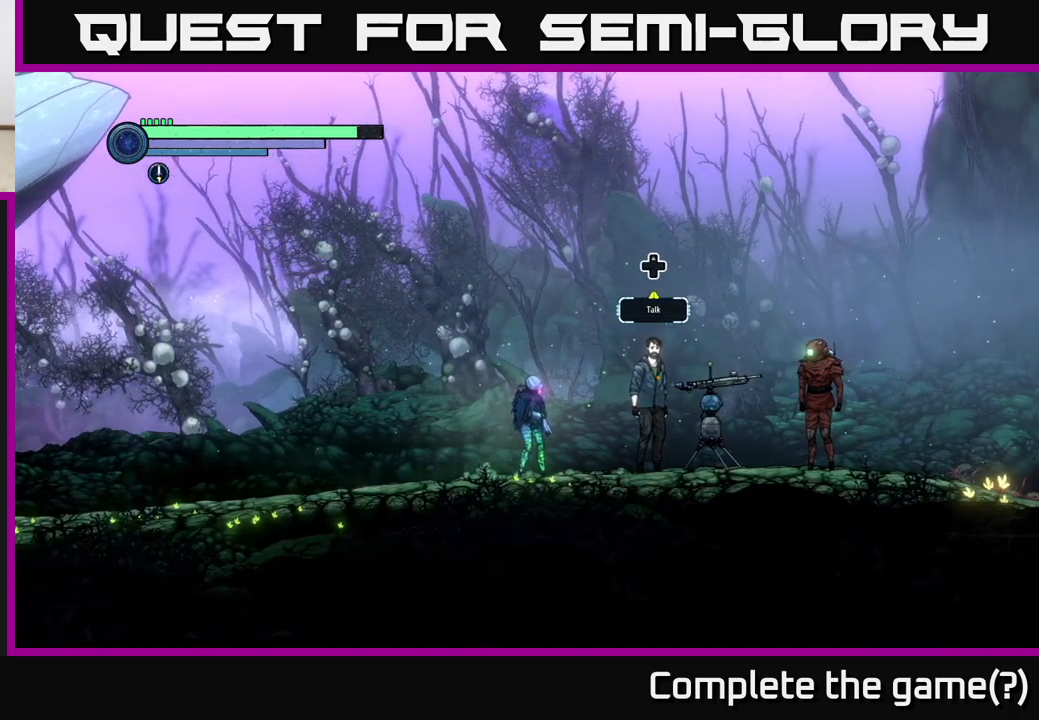
{"buttons": [], "left_stick": "right", "right_stick": "center", "events": [[400, "left_stick", "right"]]}
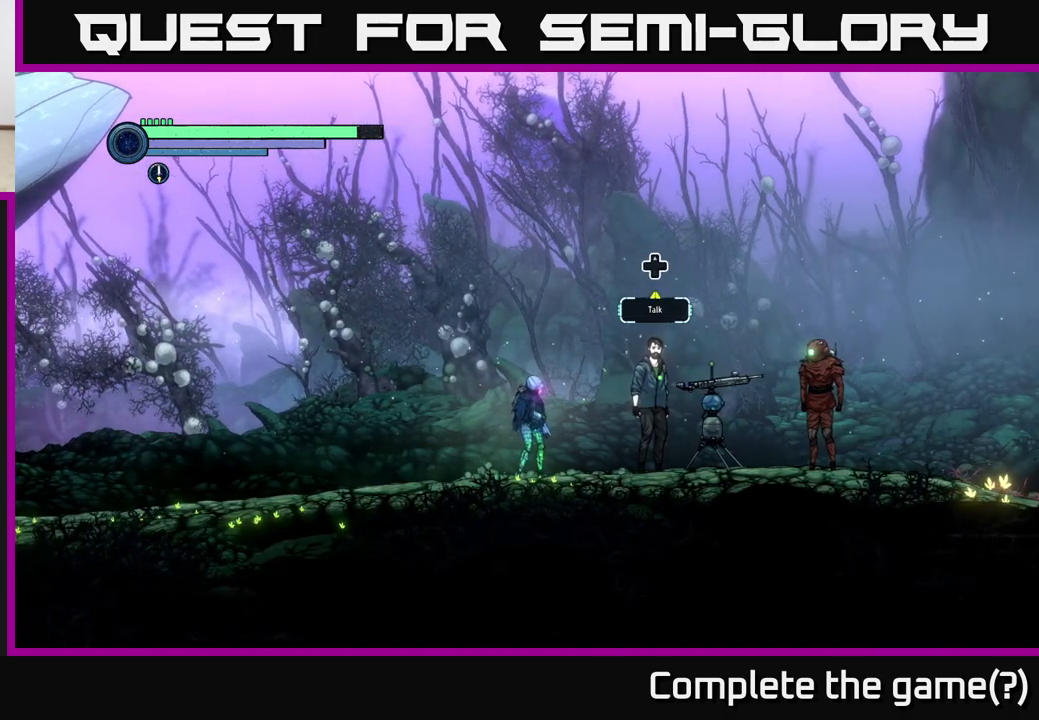
{"buttons": [], "left_stick": "right", "right_stick": "center", "events": [[150, "left_stick", "center"], [400, "left_stick", "right"]]}
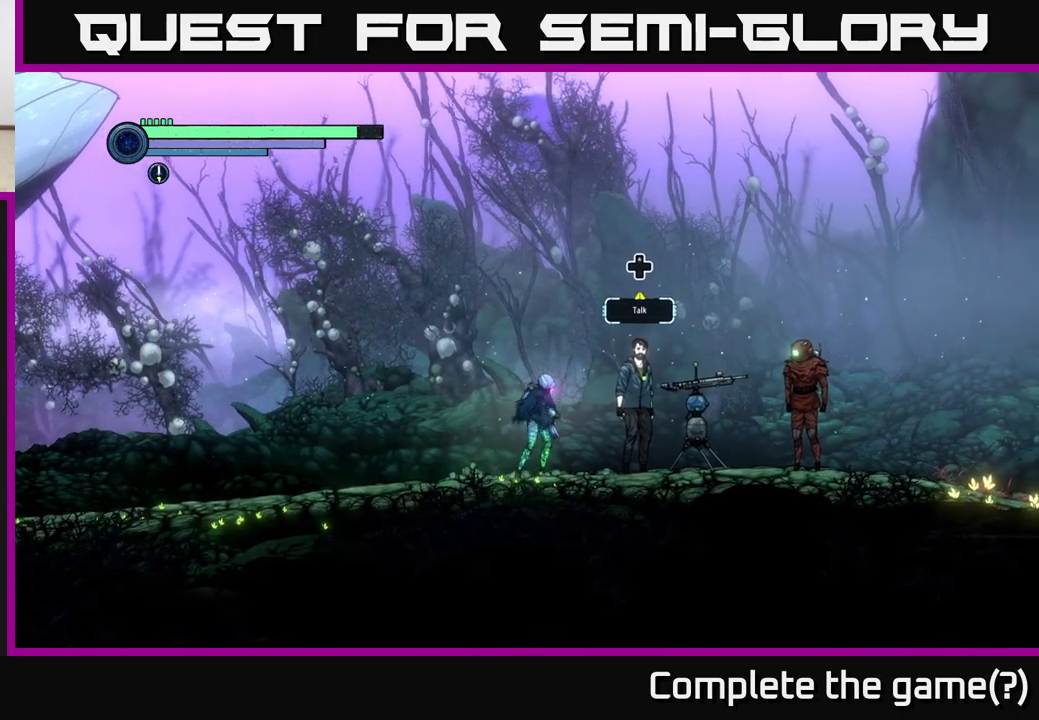
{"buttons": [], "left_stick": "center", "right_stick": "center", "events": [[67, "left_stick", "center"]]}
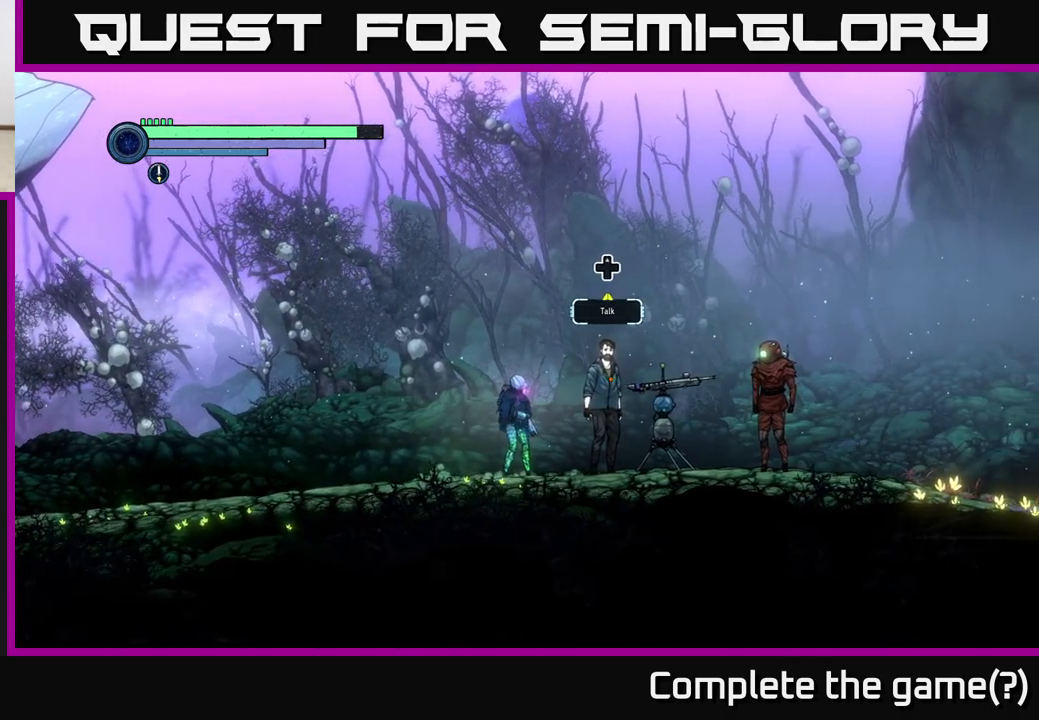
{"buttons": [], "left_stick": "center", "right_stick": "center", "events": []}
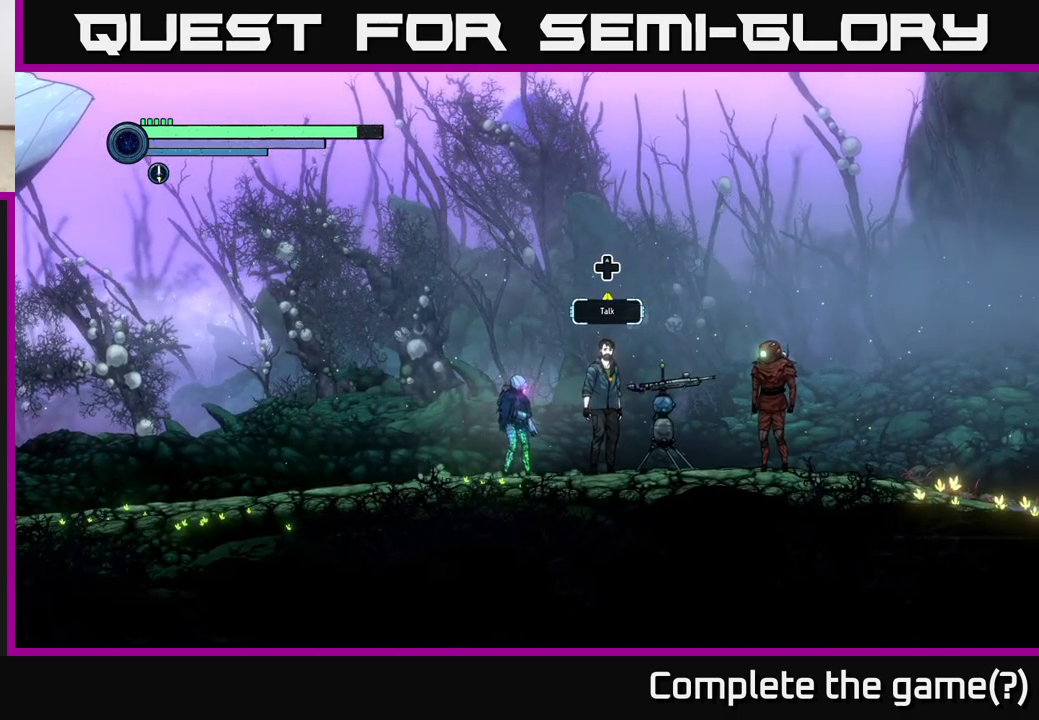
{"buttons": [], "left_stick": "center", "right_stick": "center", "events": [[100, "DPAD_UP", "down"], [267, "DPAD_UP", "up"]]}
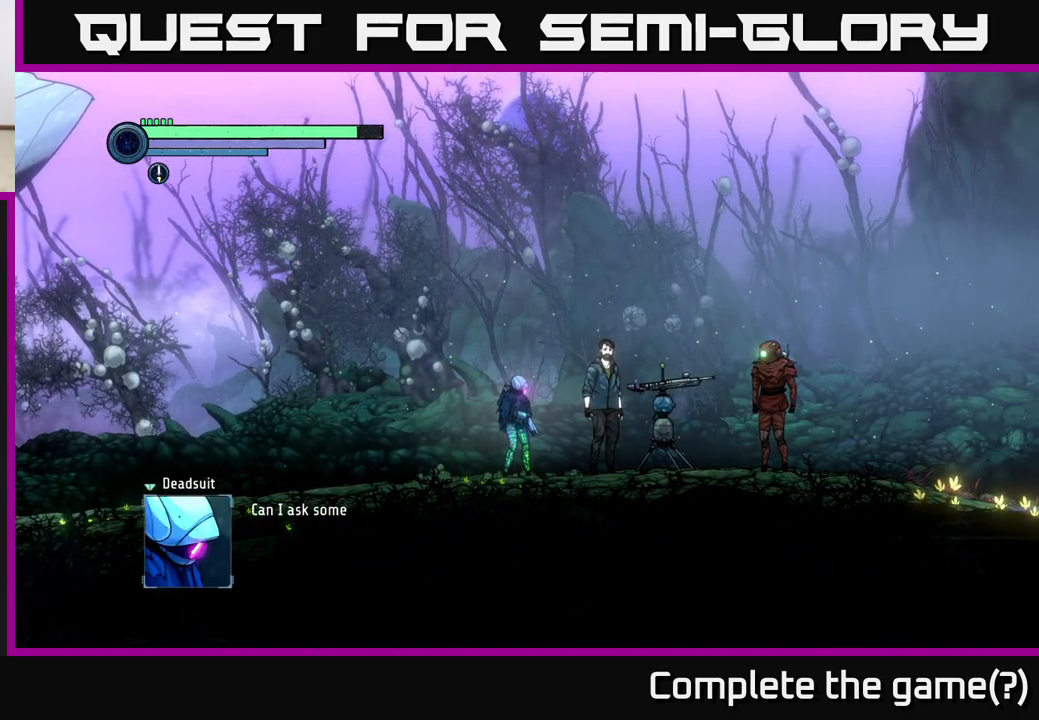
{"buttons": [], "left_stick": "center", "right_stick": "center", "events": []}
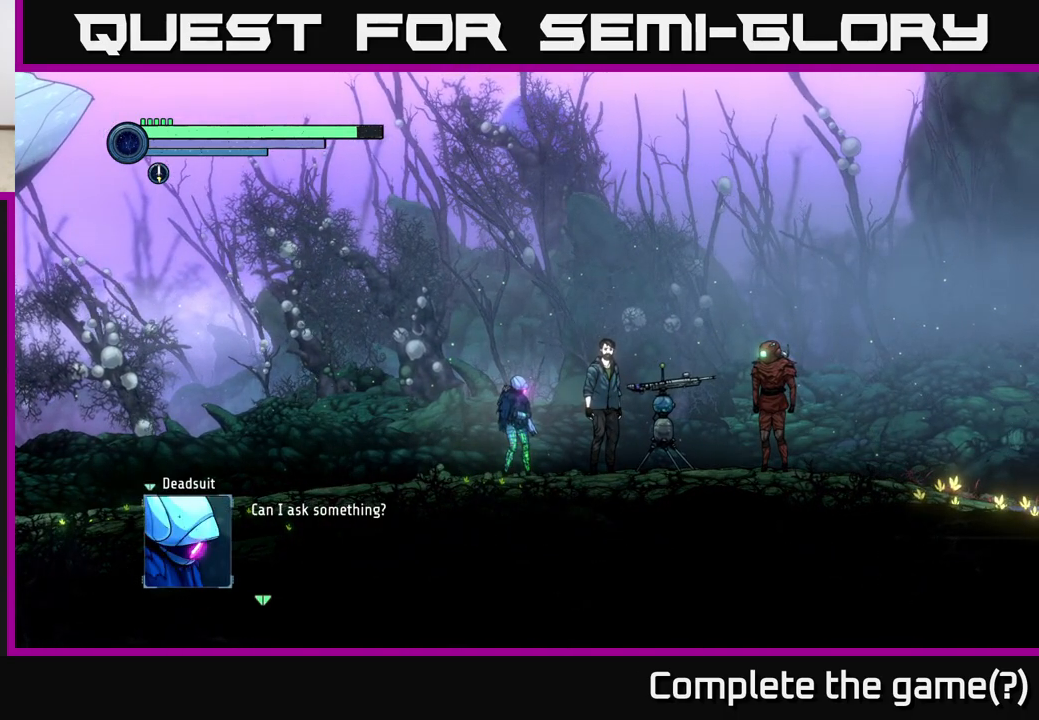
{"buttons": ["A"], "left_stick": "center", "right_stick": "center", "events": [[333, "A", "down"]]}
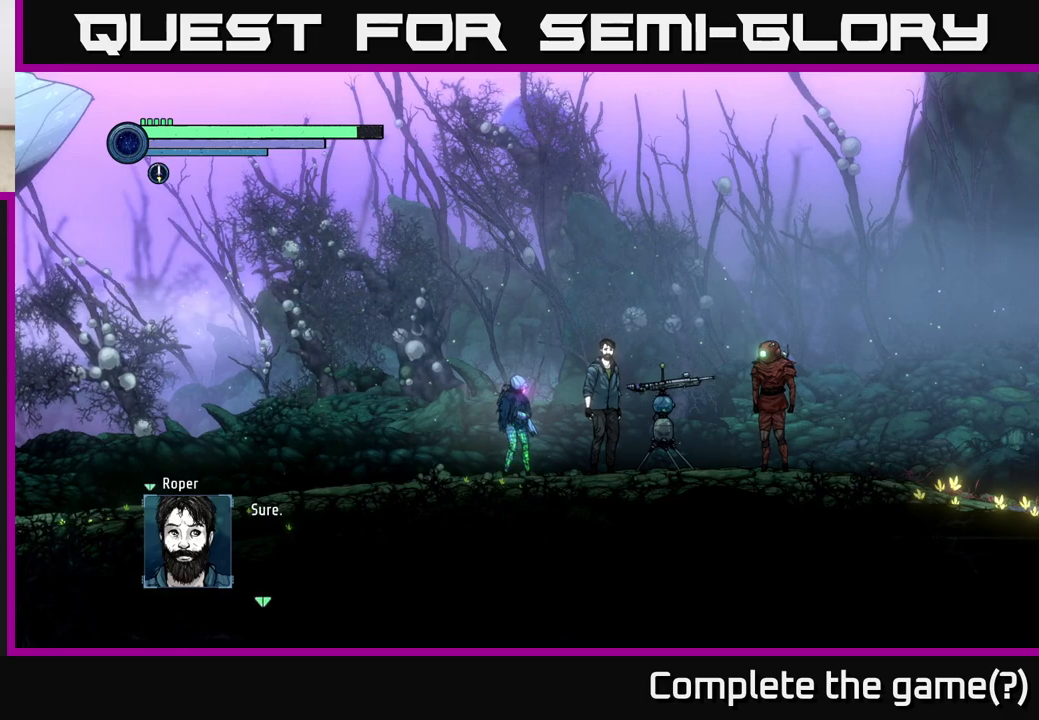
{"buttons": [], "left_stick": "center", "right_stick": "center", "events": [[33, "A", "up"]]}
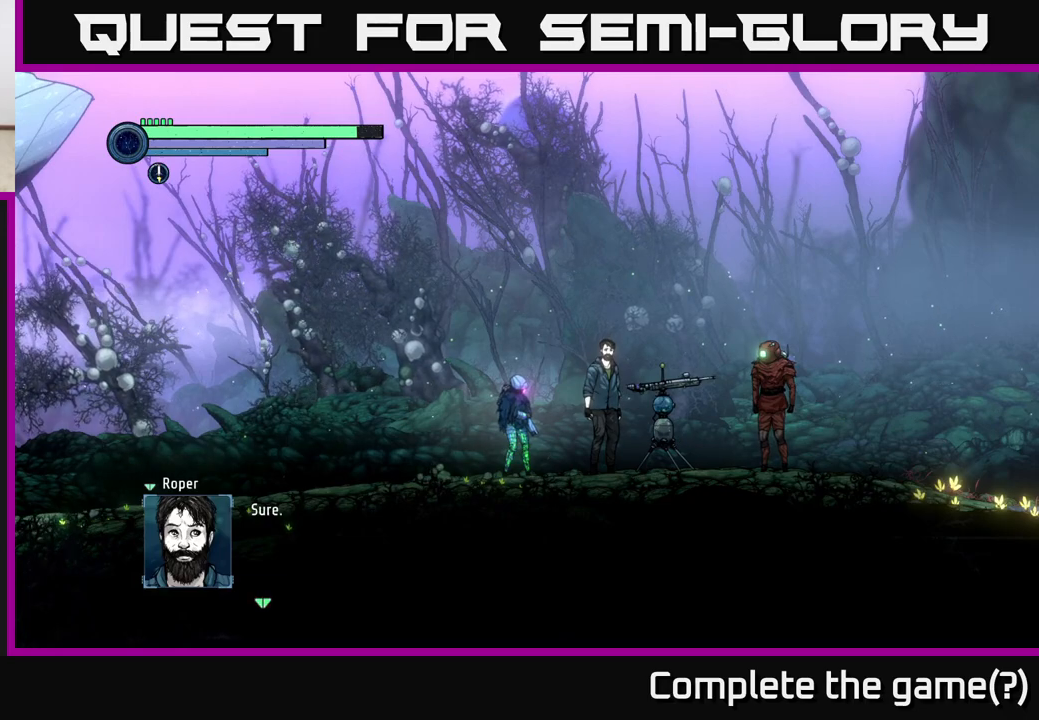
{"buttons": [], "left_stick": "center", "right_stick": "center", "events": [[167, "A", "down"], [283, "A", "up"]]}
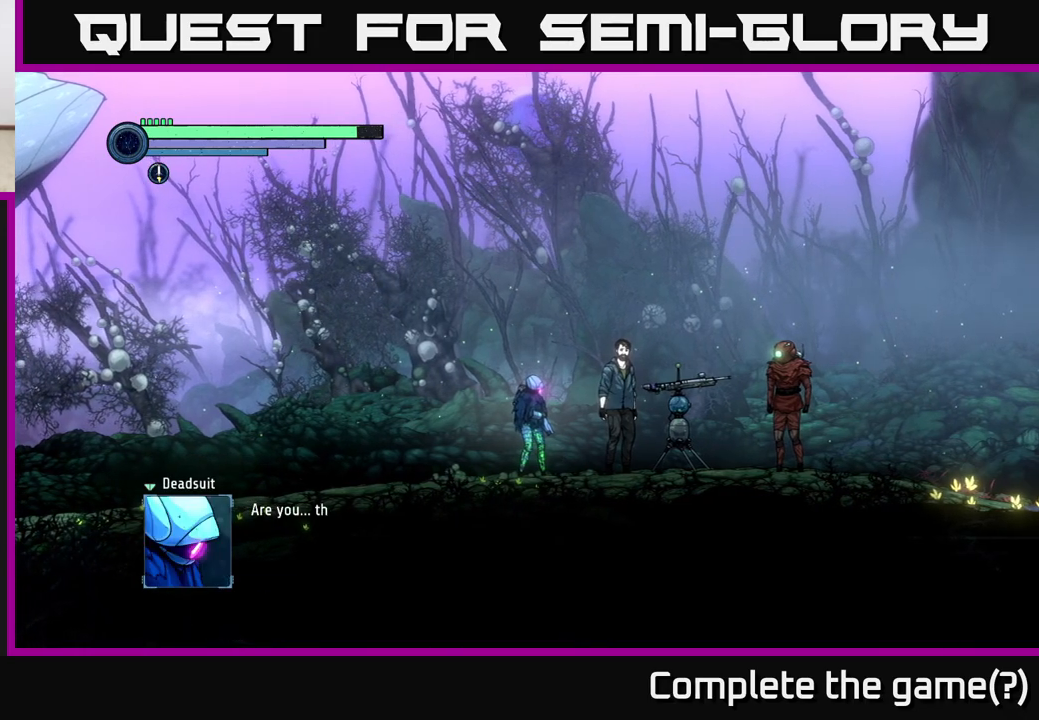
{"buttons": [], "left_stick": "center", "right_stick": "center", "events": [[83, "A", "down"], [267, "A", "up"]]}
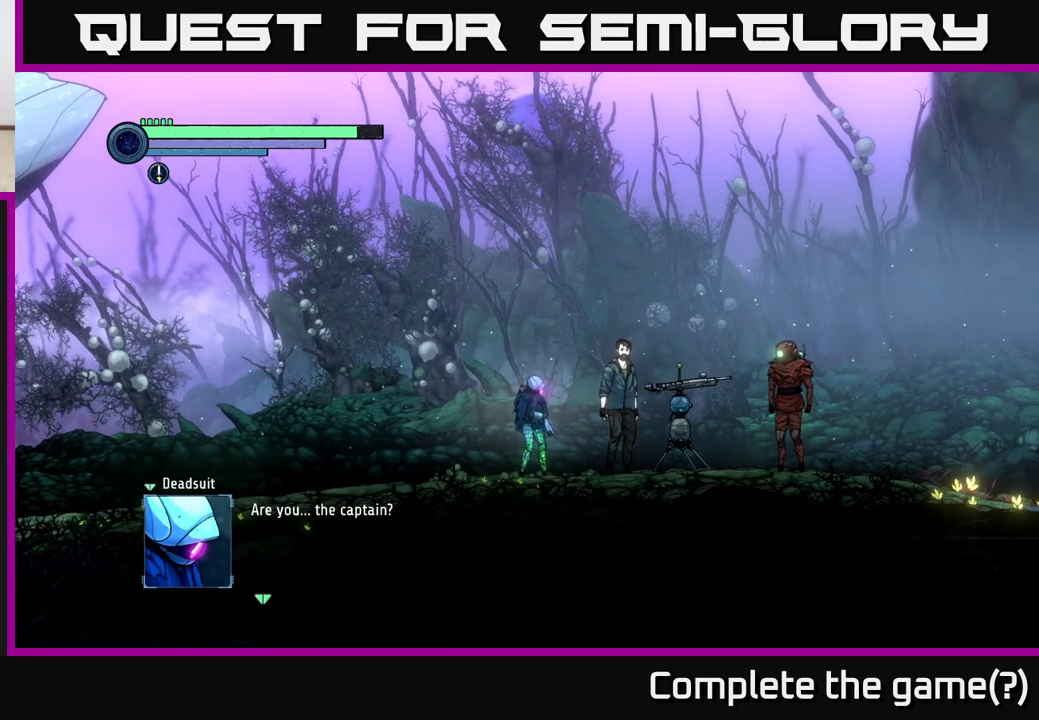
{"buttons": [], "left_stick": "center", "right_stick": "center", "events": []}
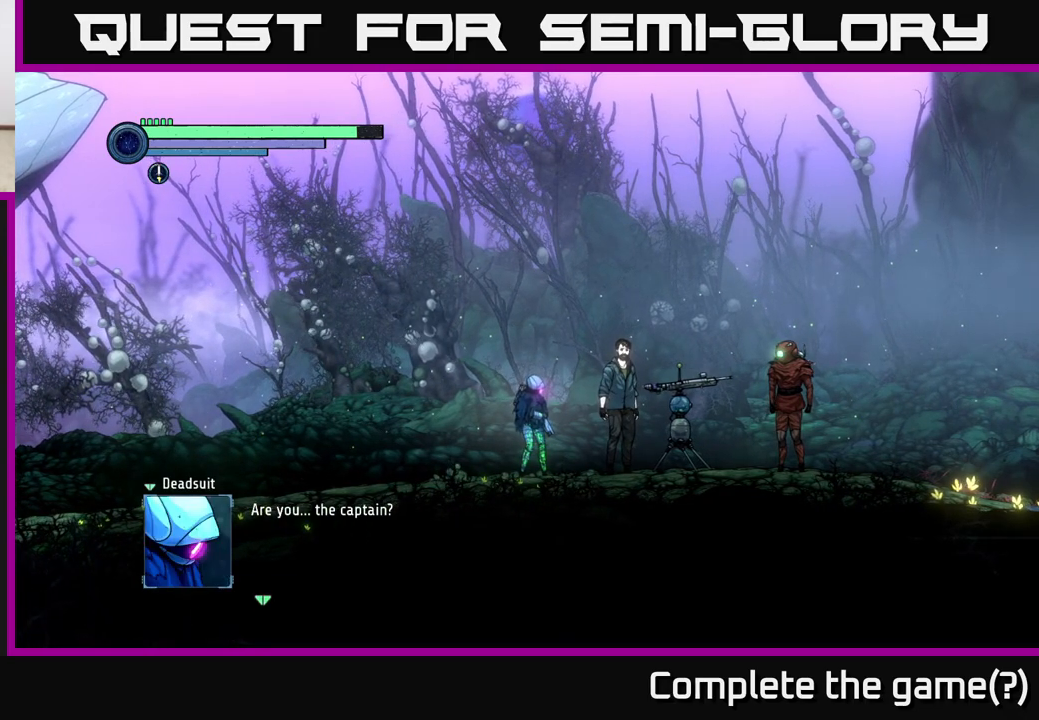
{"buttons": [], "left_stick": "center", "right_stick": "center", "events": [[117, "A", "down"], [300, "A", "up"]]}
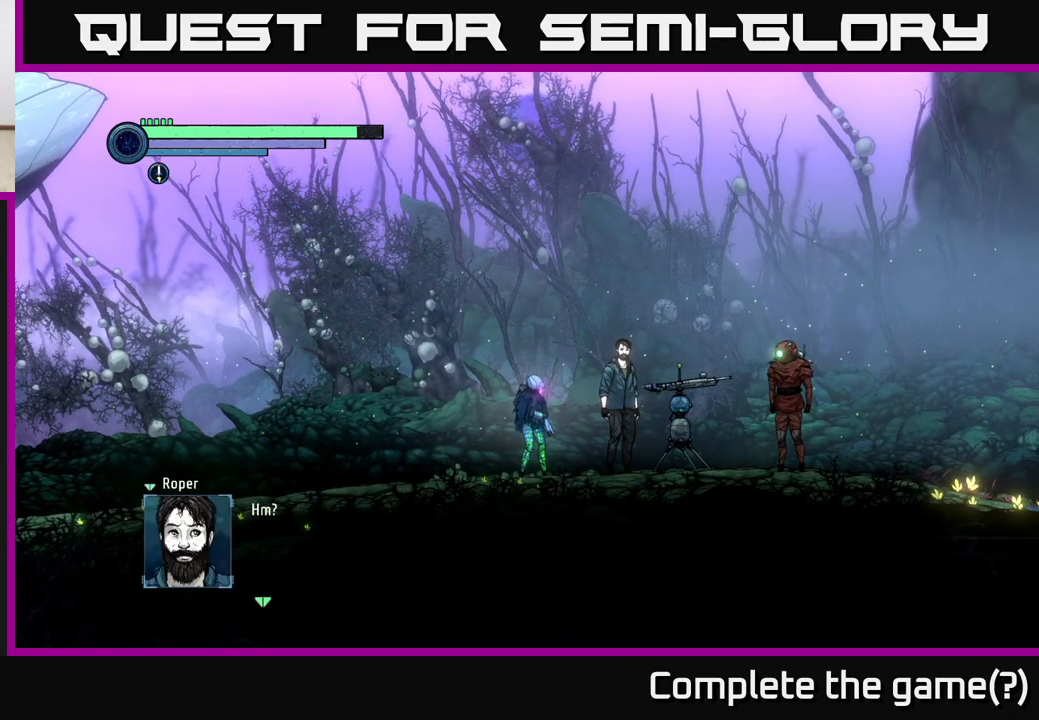
{"buttons": [], "left_stick": "center", "right_stick": "center", "events": []}
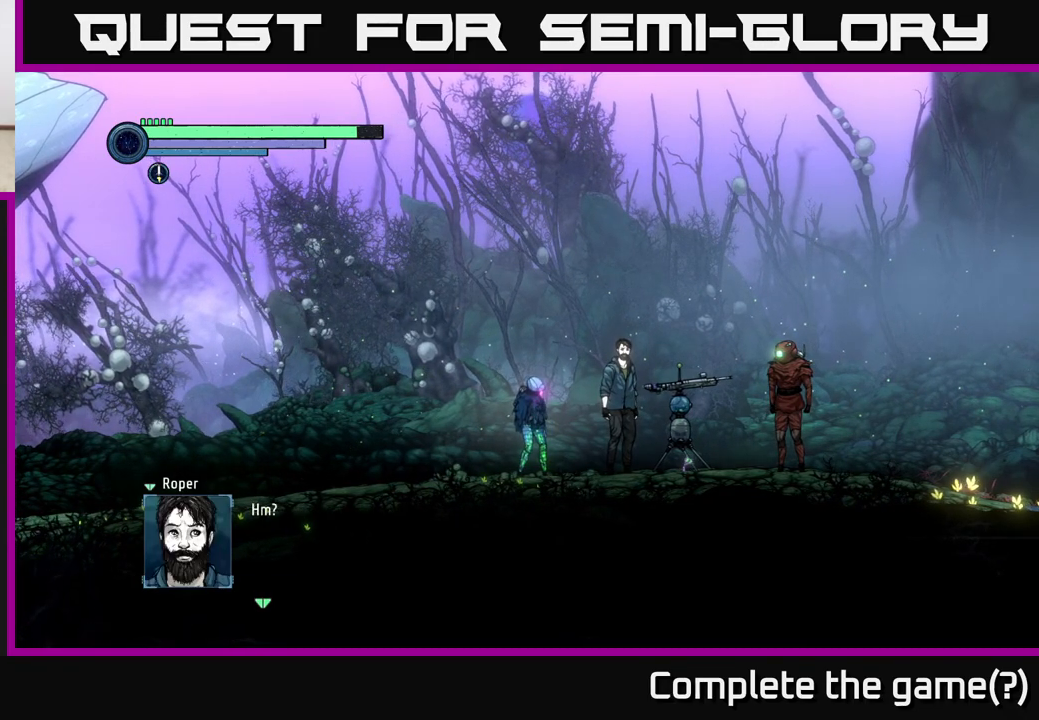
{"buttons": [], "left_stick": "center", "right_stick": "center", "events": []}
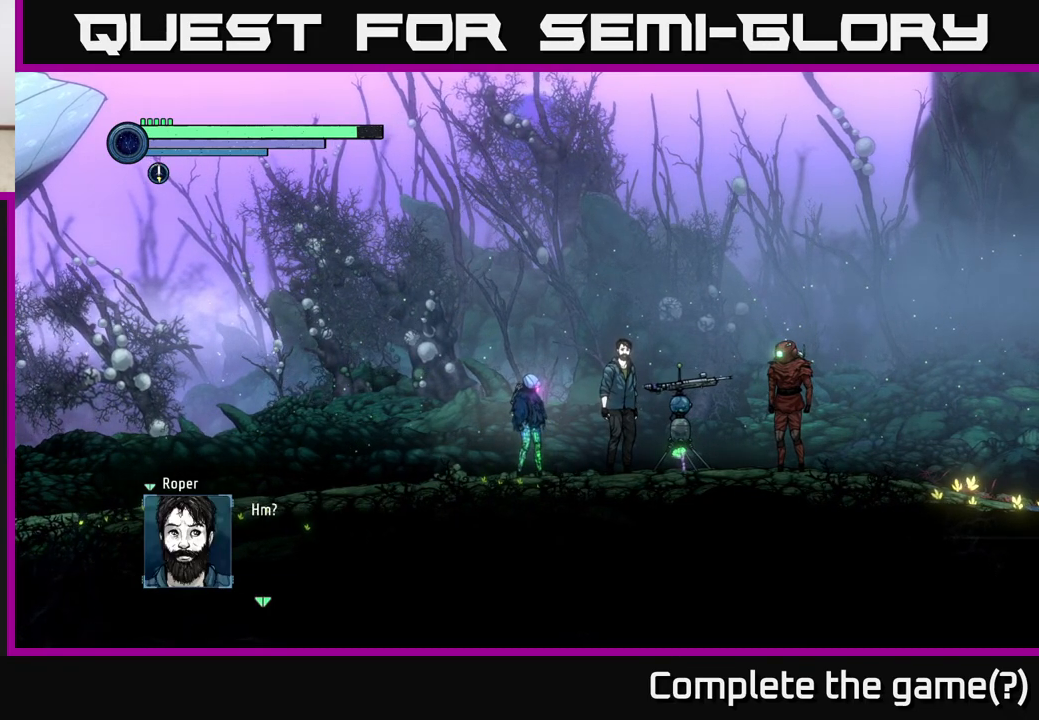
{"buttons": [], "left_stick": "center", "right_stick": "center", "events": []}
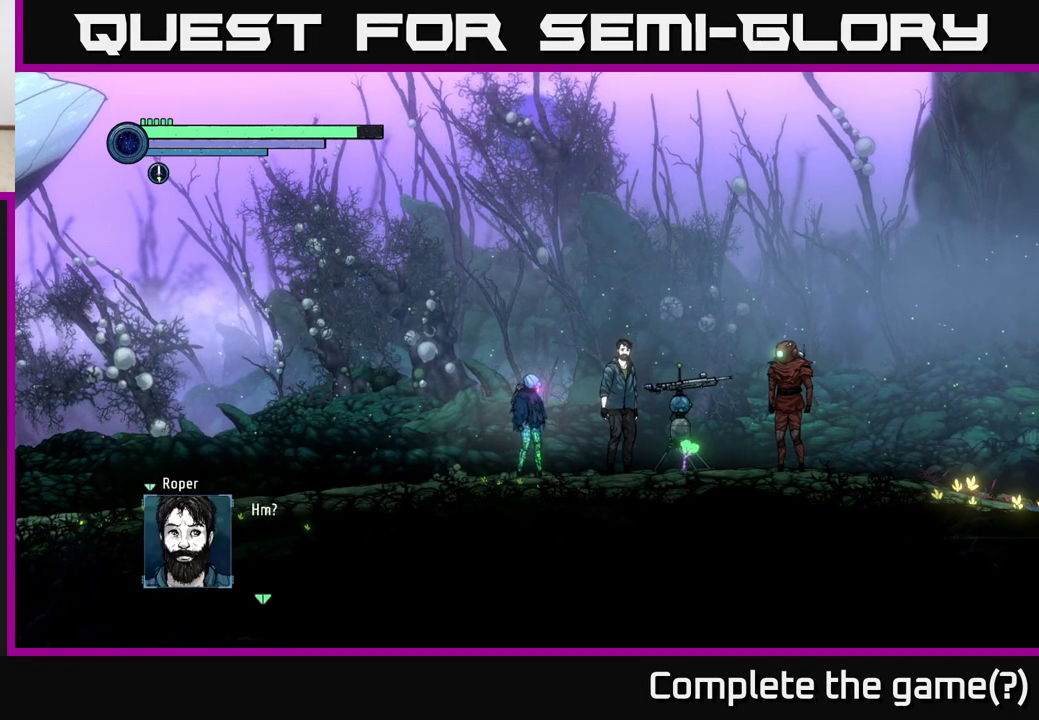
{"buttons": [], "left_stick": "center", "right_stick": "center", "events": []}
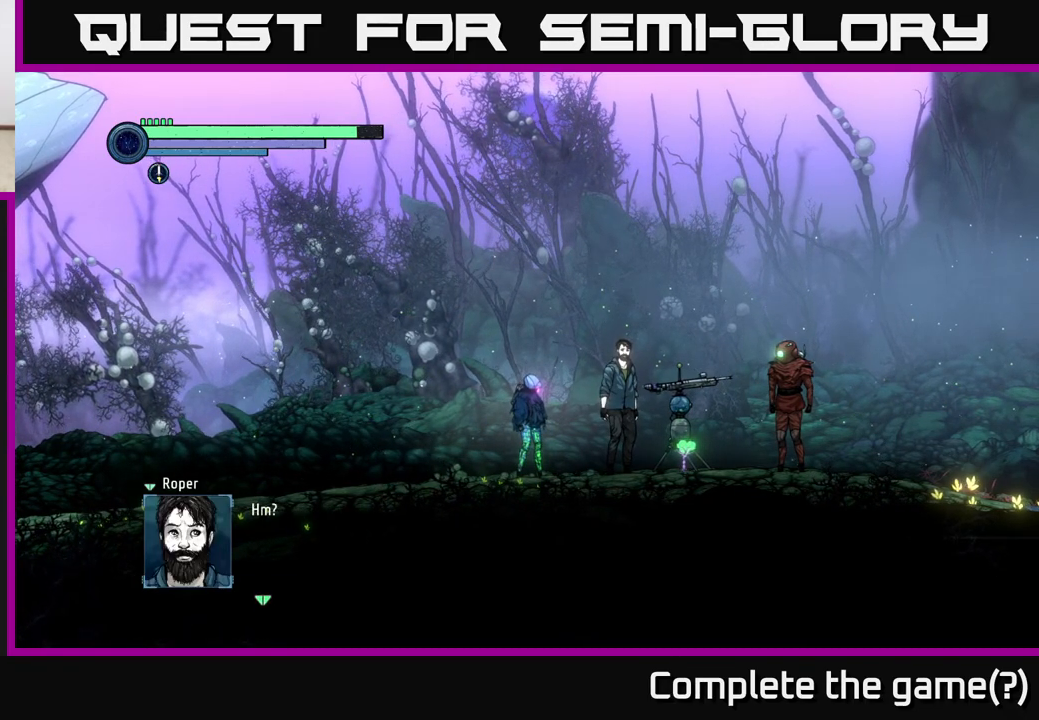
{"buttons": [], "left_stick": "center", "right_stick": "center", "events": []}
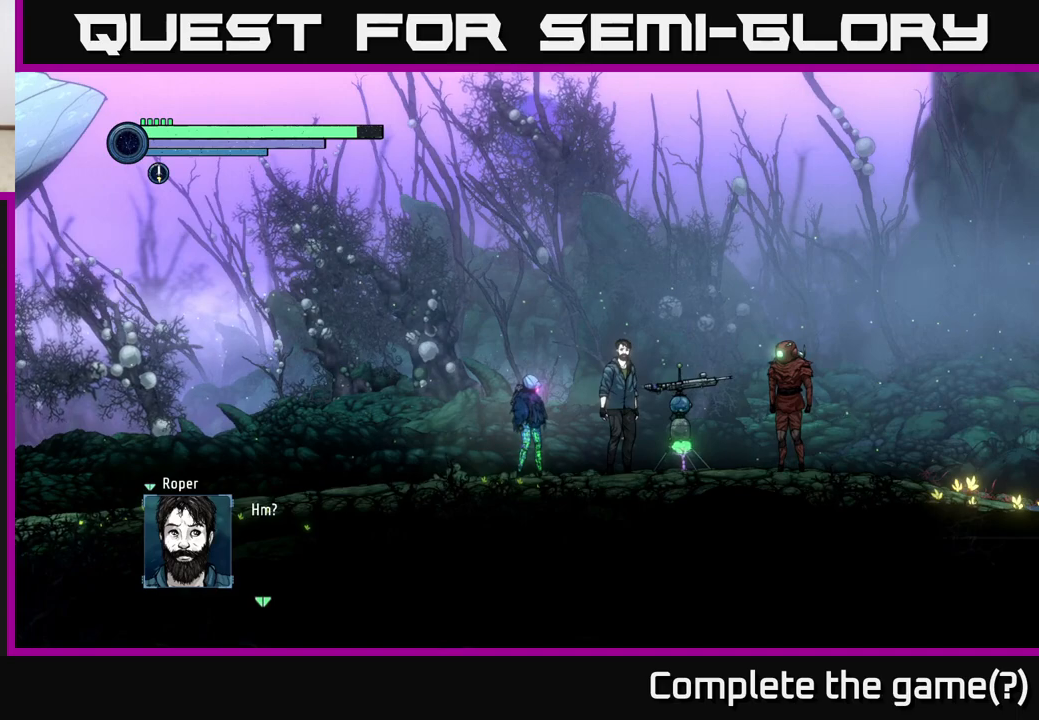
{"buttons": [], "left_stick": "center", "right_stick": "center", "events": [[67, "A", "down"], [183, "A", "up"]]}
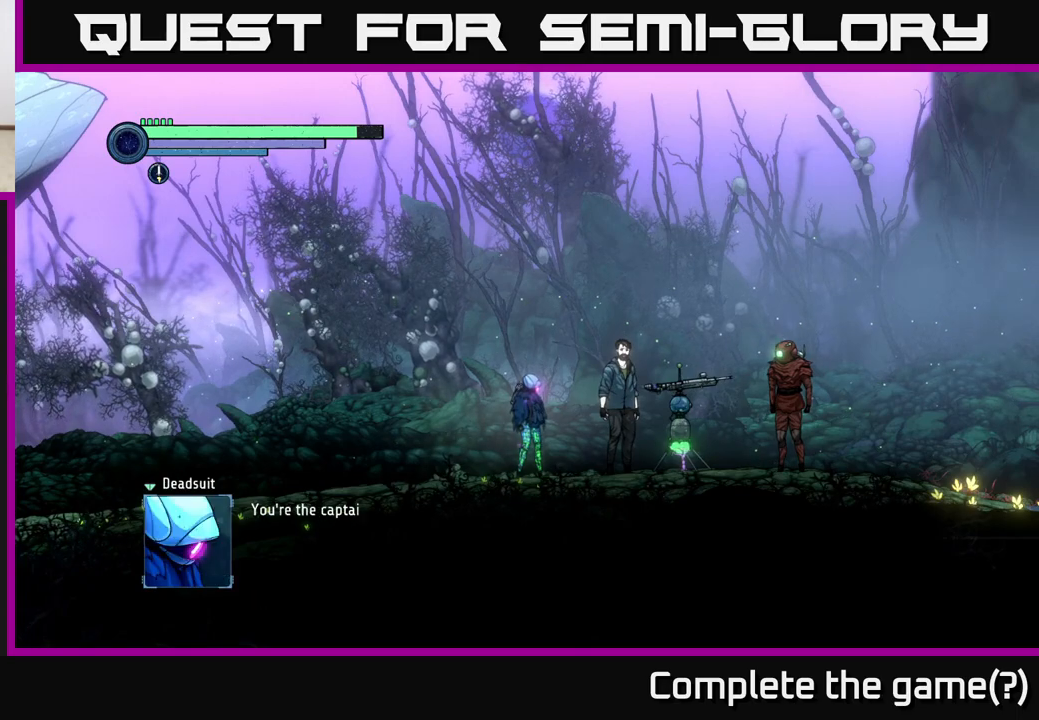
{"buttons": [], "left_stick": "center", "right_stick": "center", "events": []}
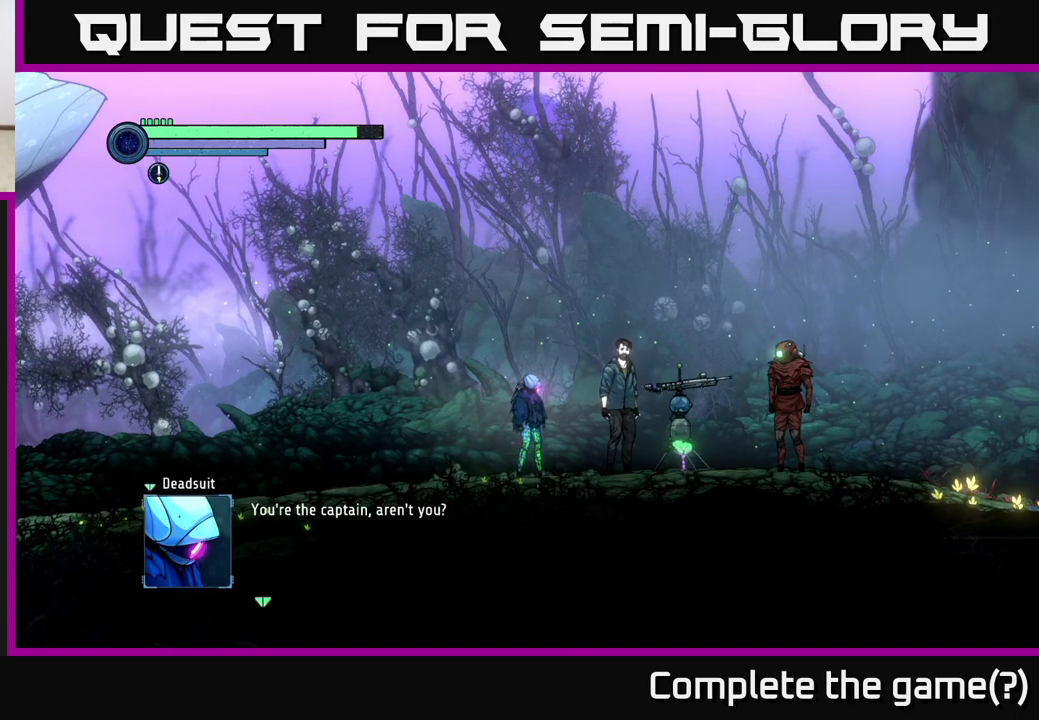
{"buttons": ["A"], "left_stick": "center", "right_stick": "center", "events": [[383, "A", "down"]]}